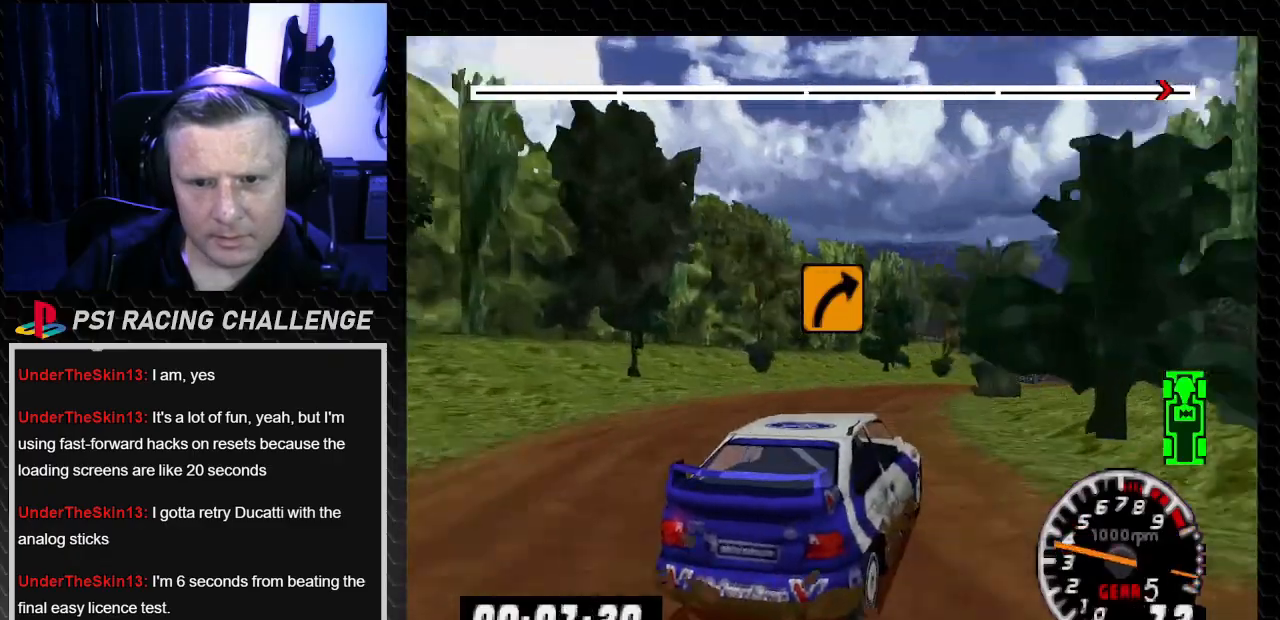
Gameplay with a controller (PlayStation layout); each line is a JSON object with the inputs held at the frame after it. "events" lists button and stick changes between this image and that frame as [ms after this image, input, new state], when the widget could be followed in between. Not read: L3 R3.
{"buttons": ["TRIANGLE"], "left_stick": "center", "right_stick": "up", "events": []}
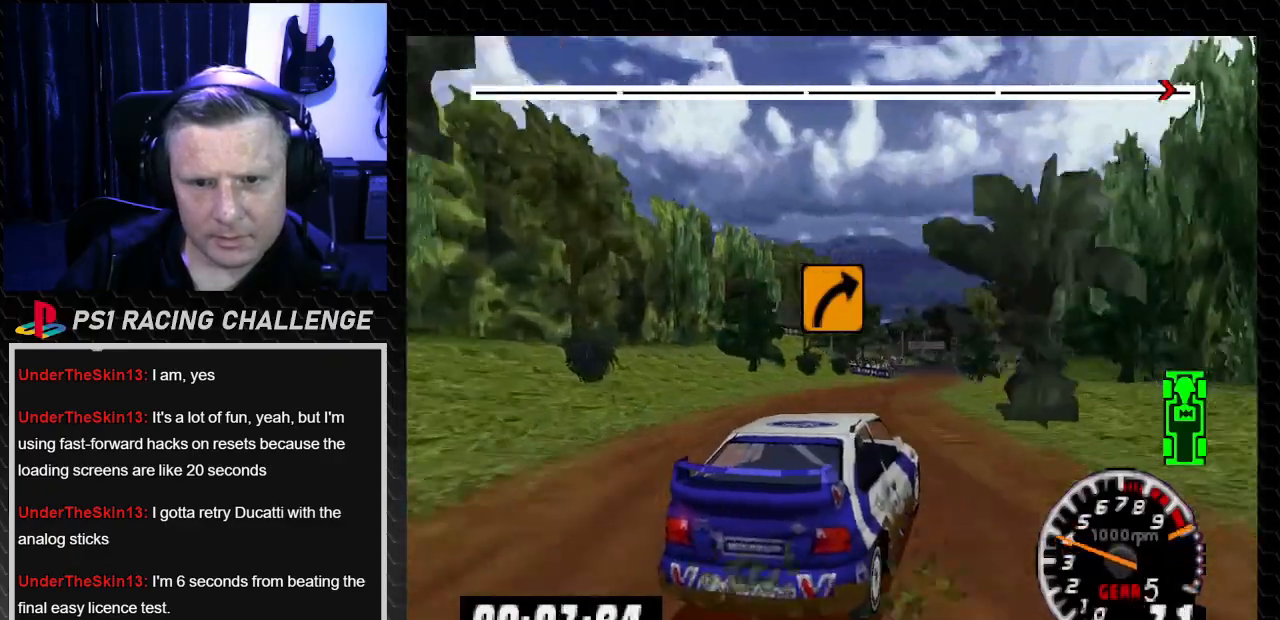
{"buttons": ["TRIANGLE"], "left_stick": "center", "right_stick": "up", "events": []}
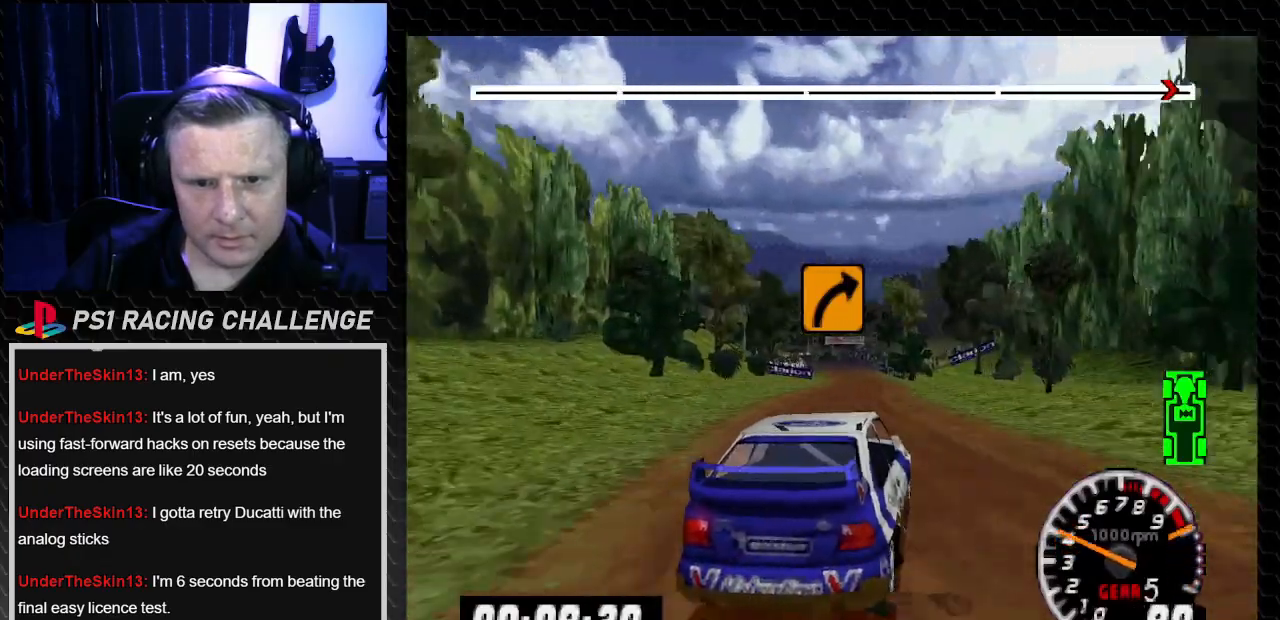
{"buttons": ["TRIANGLE"], "left_stick": "center", "right_stick": "up", "events": []}
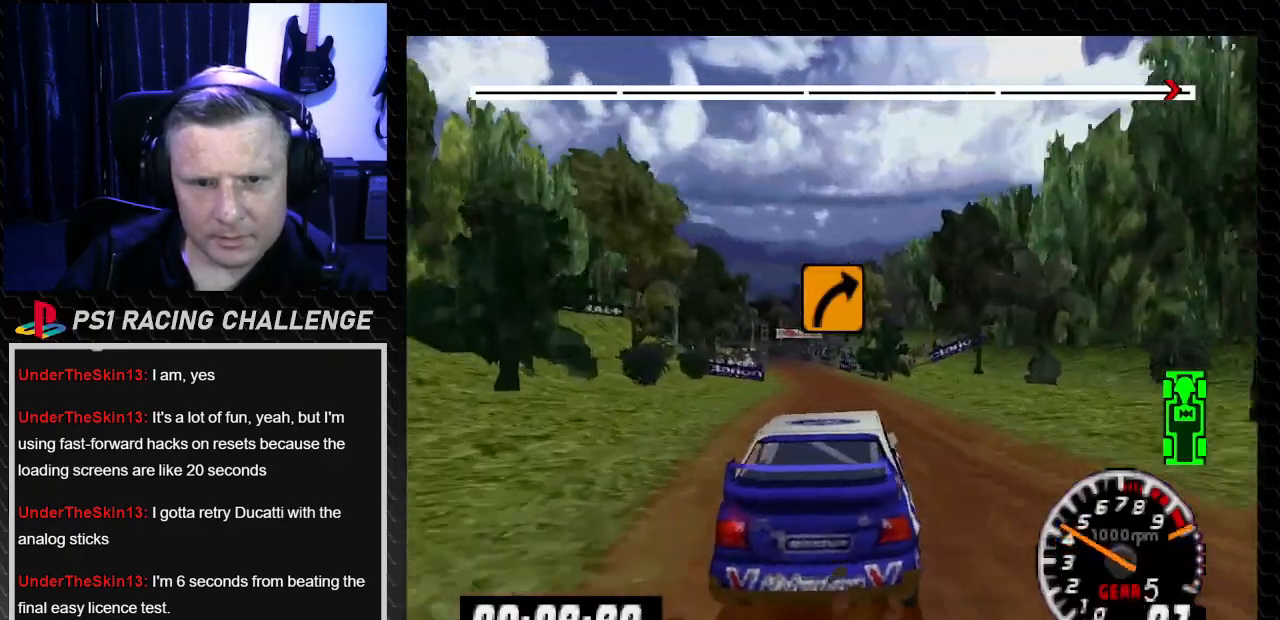
{"buttons": ["TRIANGLE"], "left_stick": "center", "right_stick": "up", "events": []}
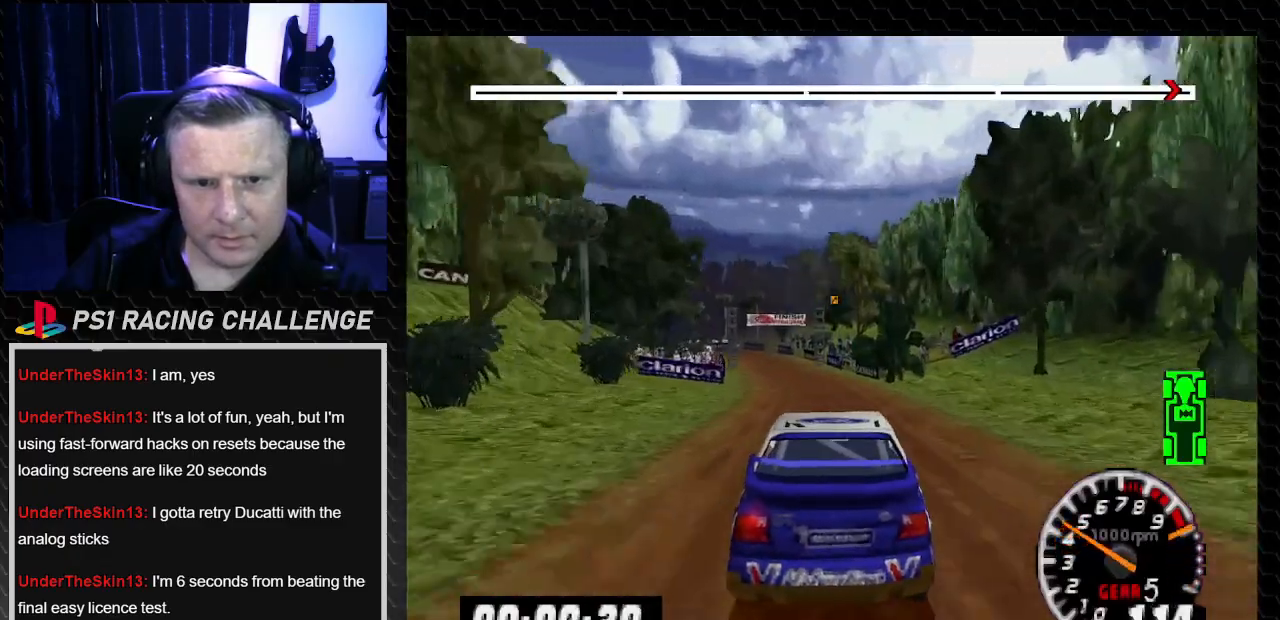
{"buttons": ["TRIANGLE"], "left_stick": "center", "right_stick": "up", "events": [[100, "DPAD_LEFT", "down"], [167, "left_stick", "left"], [267, "DPAD_LEFT", "up"], [267, "left_stick", "center"]]}
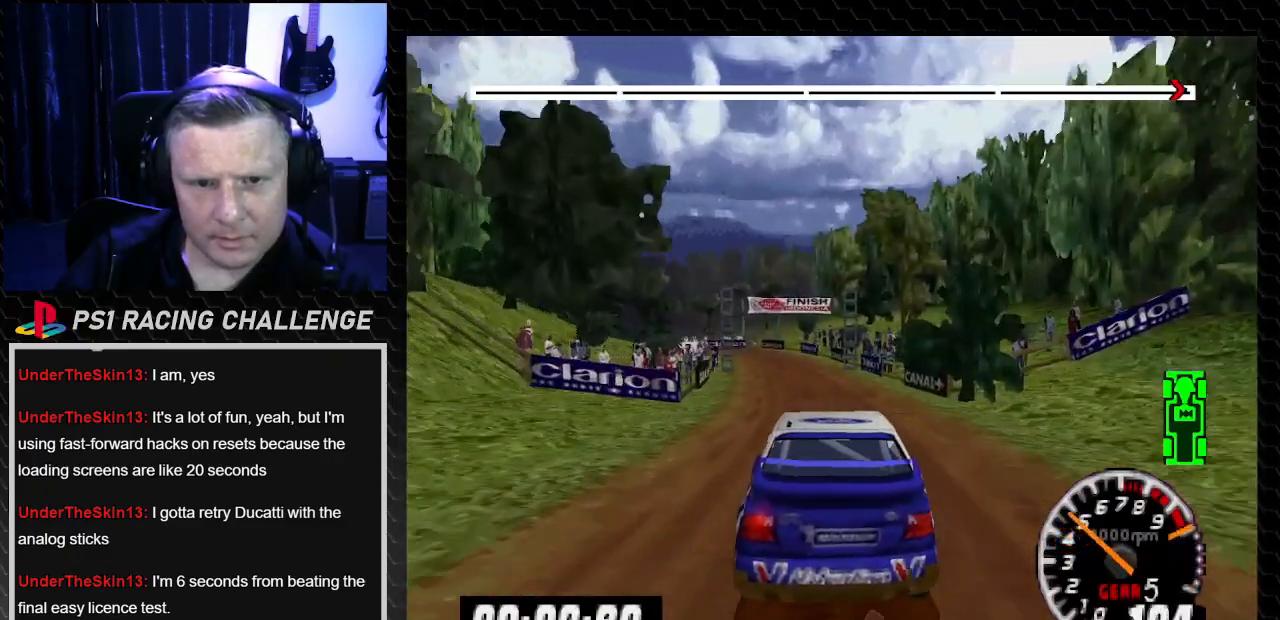
{"buttons": ["TRIANGLE", "DPAD_LEFT"], "left_stick": "left", "right_stick": "up", "events": [[334, "DPAD_LEFT", "down"], [334, "left_stick", "left"]]}
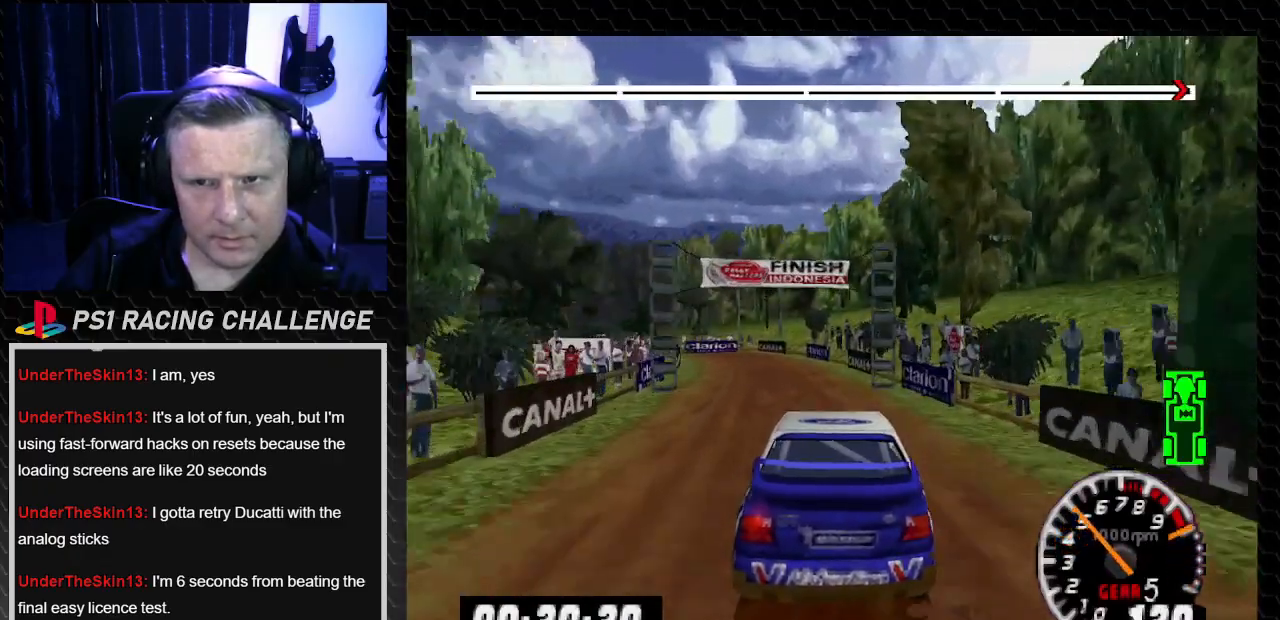
{"buttons": ["TRIANGLE"], "left_stick": "center", "right_stick": "up", "events": [[66, "DPAD_LEFT", "up"], [66, "left_stick", "center"], [200, "DPAD_LEFT", "down"], [200, "left_stick", "left"], [467, "DPAD_LEFT", "up"], [467, "left_stick", "center"]]}
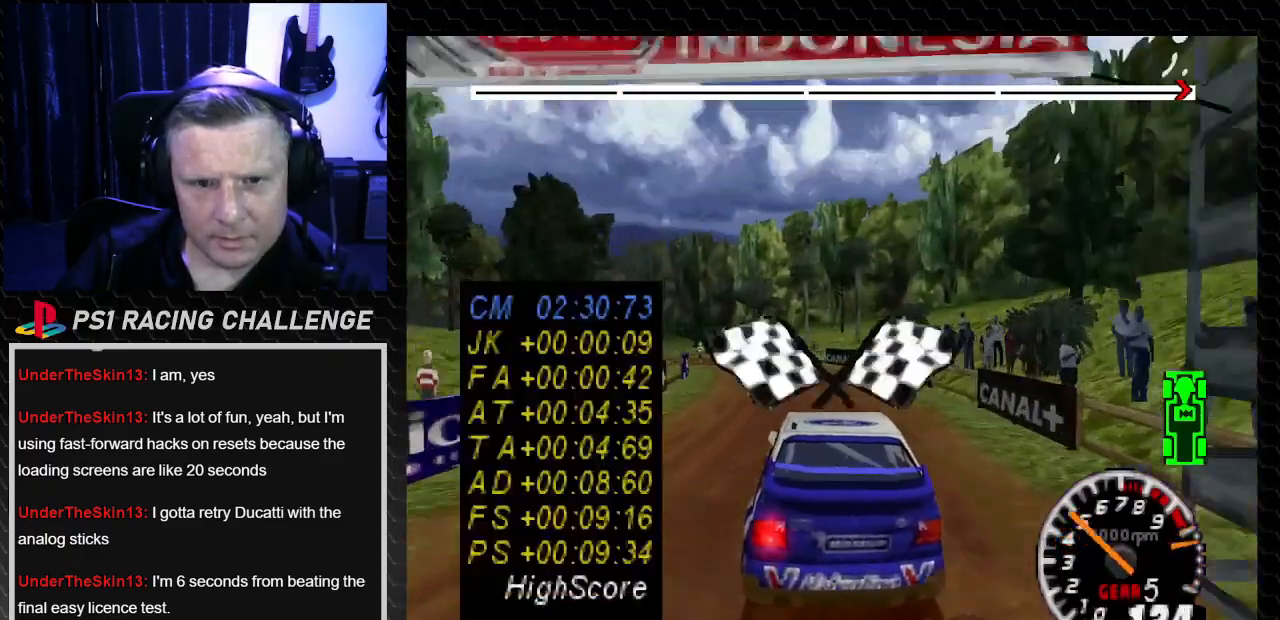
{"buttons": [], "left_stick": "center", "right_stick": "center", "events": [[301, "TRIANGLE", "up"], [301, "right_stick", "center"]]}